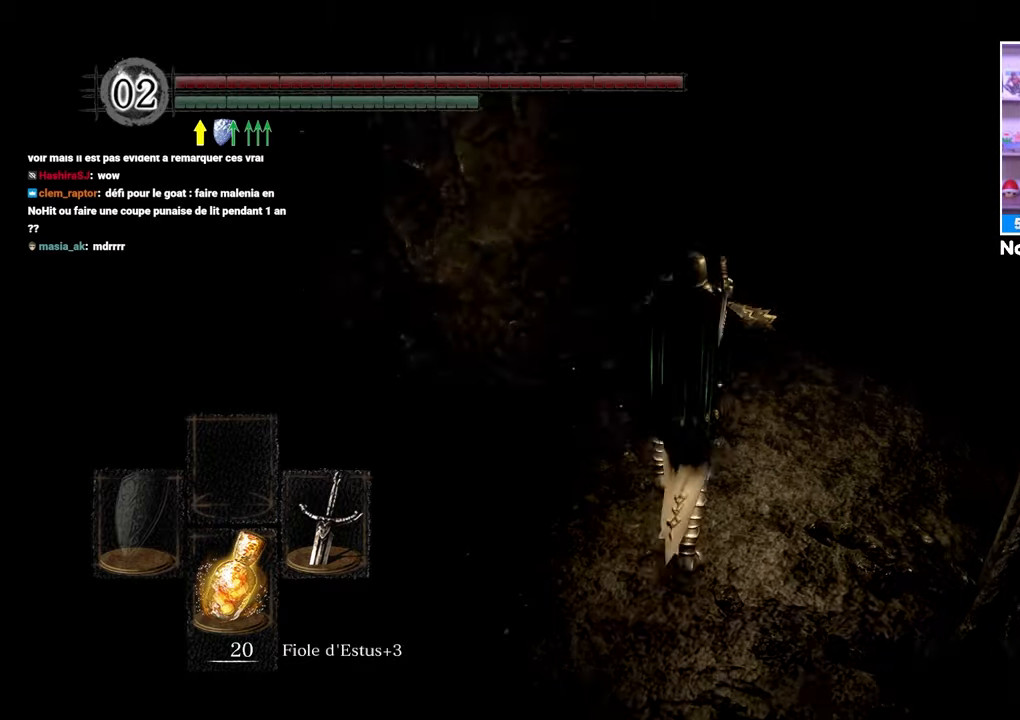
Gameplay with a controller (Xbox layout); each line is a JSON object with the inputs held at the frame after it. "button_events" lists button changes between this image and that frame as [ms after this image, input, new state], when the widget could be followed in between (sticks are given only as held states). Not read: L3 R3.
{"buttons": [], "left_stick": "up", "right_stick": "center"}
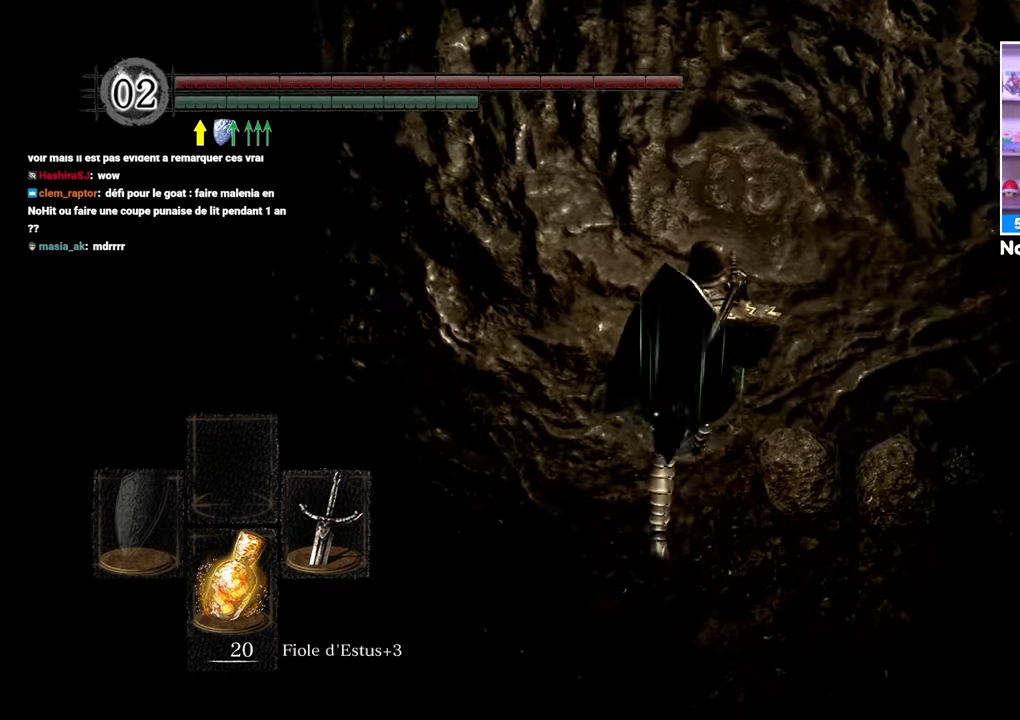
{"buttons": [], "left_stick": "up-left", "right_stick": "center"}
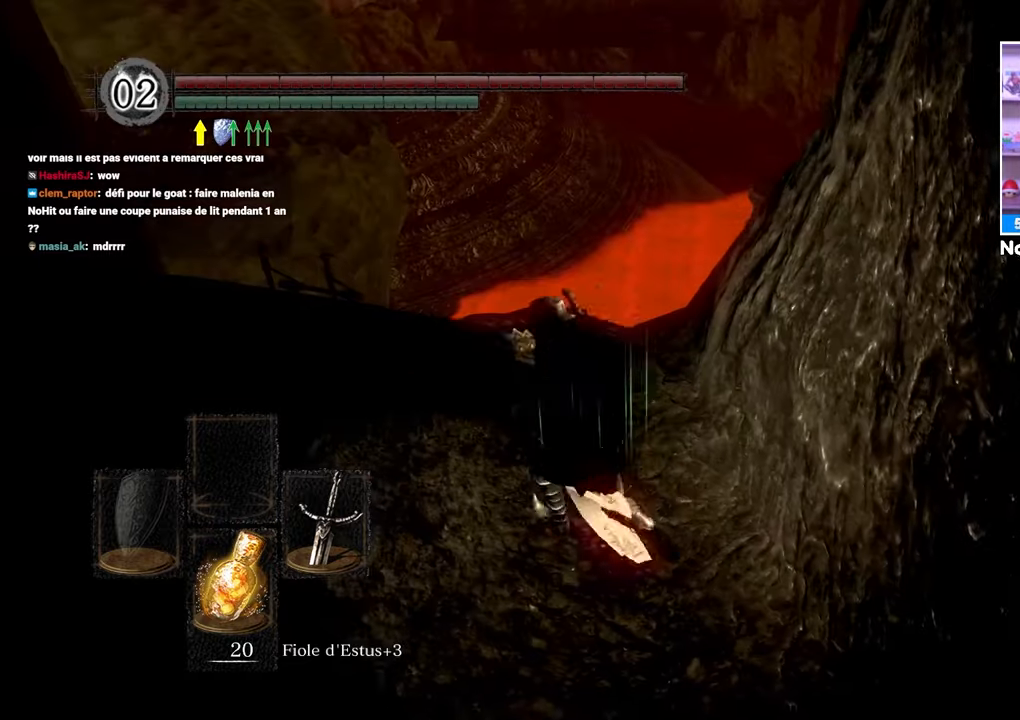
{"buttons": [], "left_stick": "up-right", "right_stick": "right", "button_events": []}
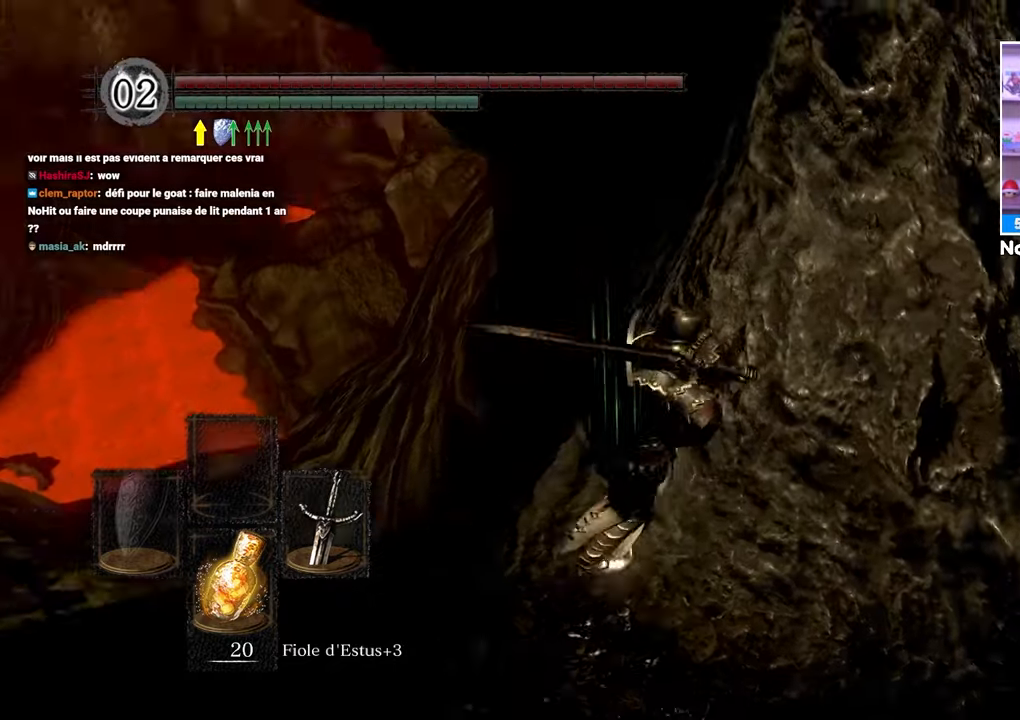
{"buttons": ["B"], "left_stick": "up-right", "right_stick": "center", "button_events": [[317, "B", "down"]]}
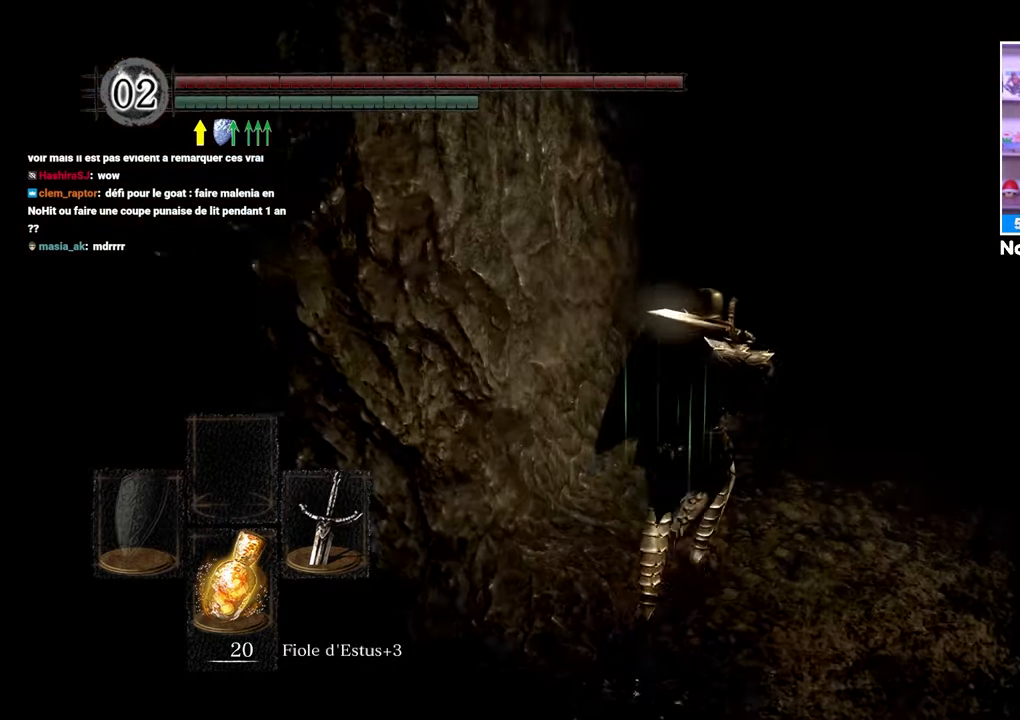
{"buttons": ["B"], "left_stick": "up-right", "right_stick": "center", "button_events": []}
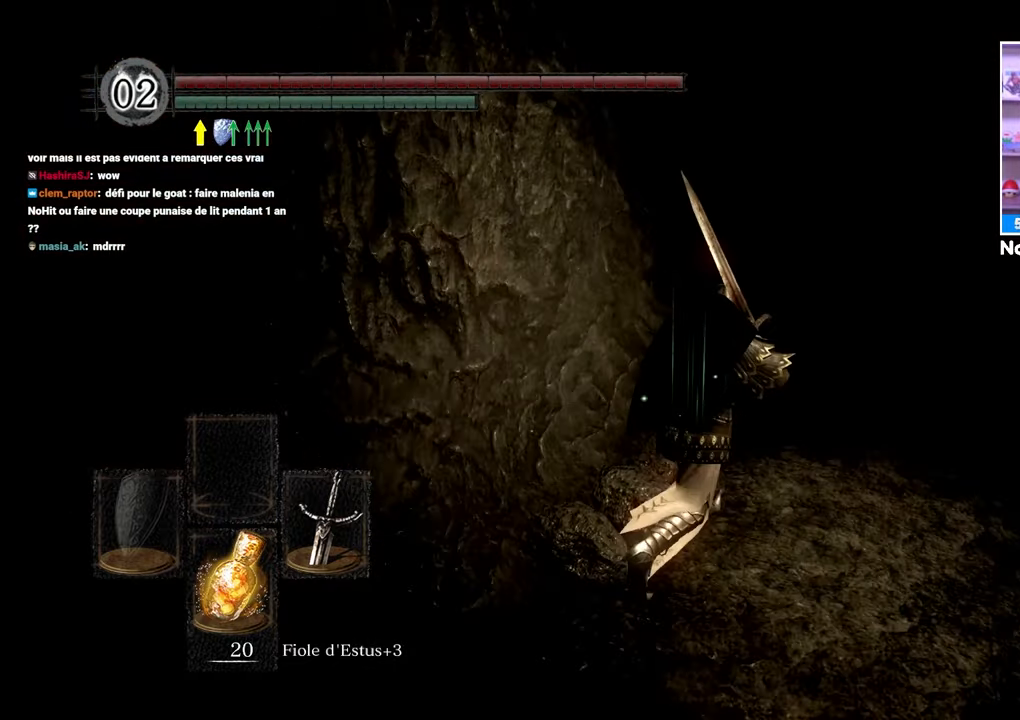
{"buttons": ["B"], "left_stick": "up", "right_stick": "center", "button_events": []}